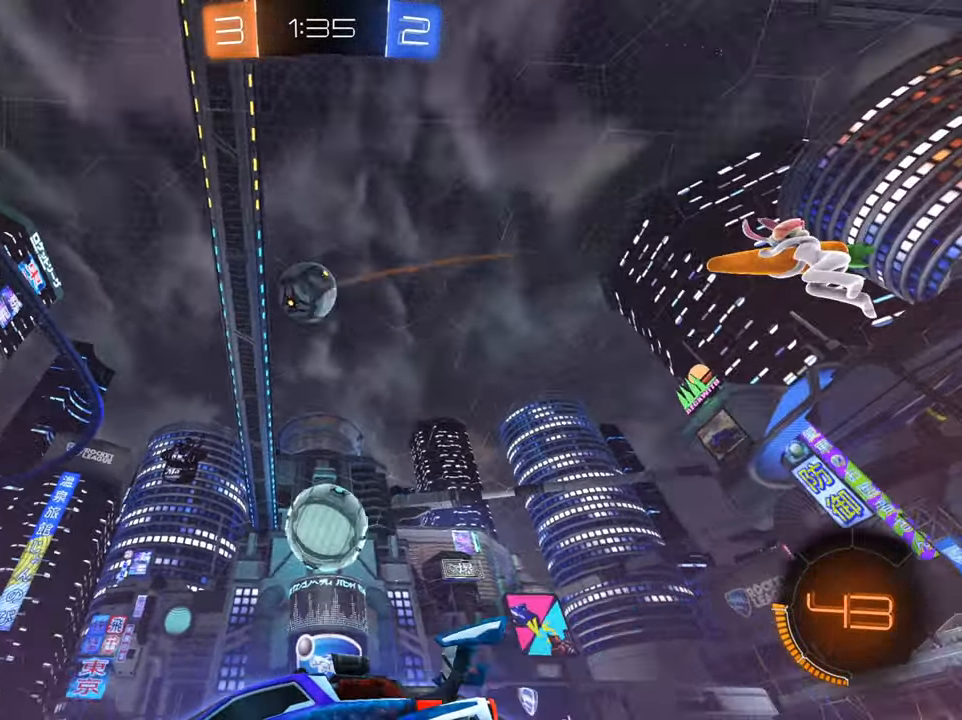
Gameplay with a controller (Xbox layout); each line is a JSON object with the inputs held at the frame after it. "events" lists button and stick changes between this image and that frame as [ms after this image, input, new state], when the widget could be followed in between.
{"buttons": ["R2"], "left_stick": "center", "right_stick": "center", "events": [[67, "R2", "down"], [167, "left_stick", "up-right"], [217, "B", "down"], [284, "left_stick", "center"], [384, "left_stick", "up-right"], [501, "B", "up"], [501, "left_stick", "center"]]}
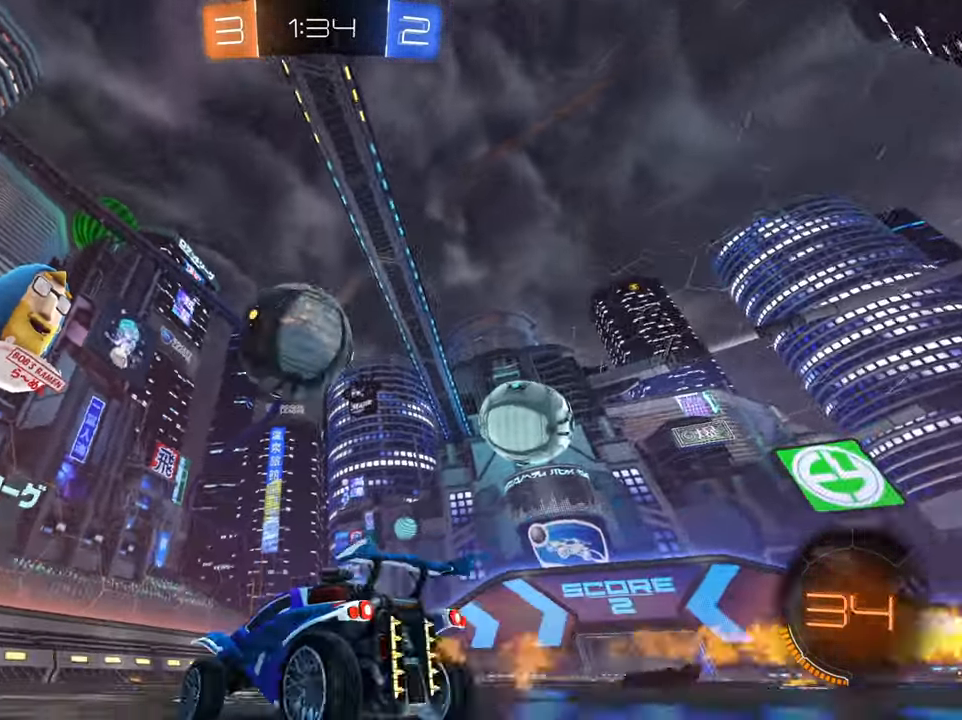
{"buttons": ["B", "R2"], "left_stick": "down-left", "right_stick": "center", "events": [[67, "B", "down"], [67, "left_stick", "left"], [284, "left_stick", "up-right"], [434, "left_stick", "center"], [484, "left_stick", "down-left"]]}
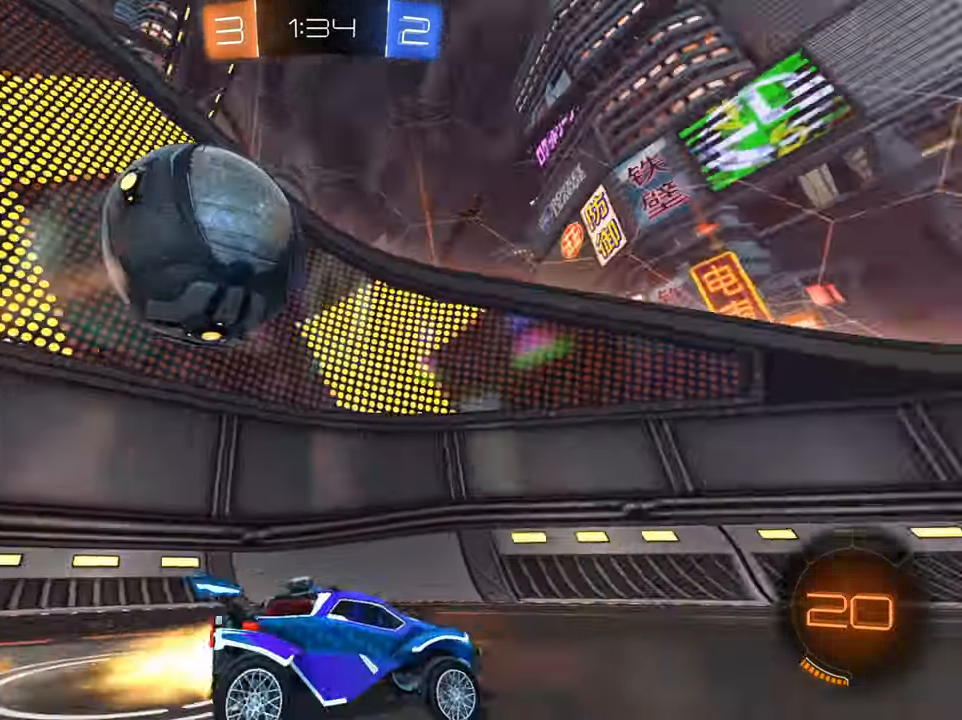
{"buttons": ["X", "R2"], "left_stick": "right", "right_stick": "center", "events": [[101, "B", "up"], [101, "left_stick", "right"], [301, "left_stick", "left"], [418, "left_stick", "right"], [485, "X", "down"]]}
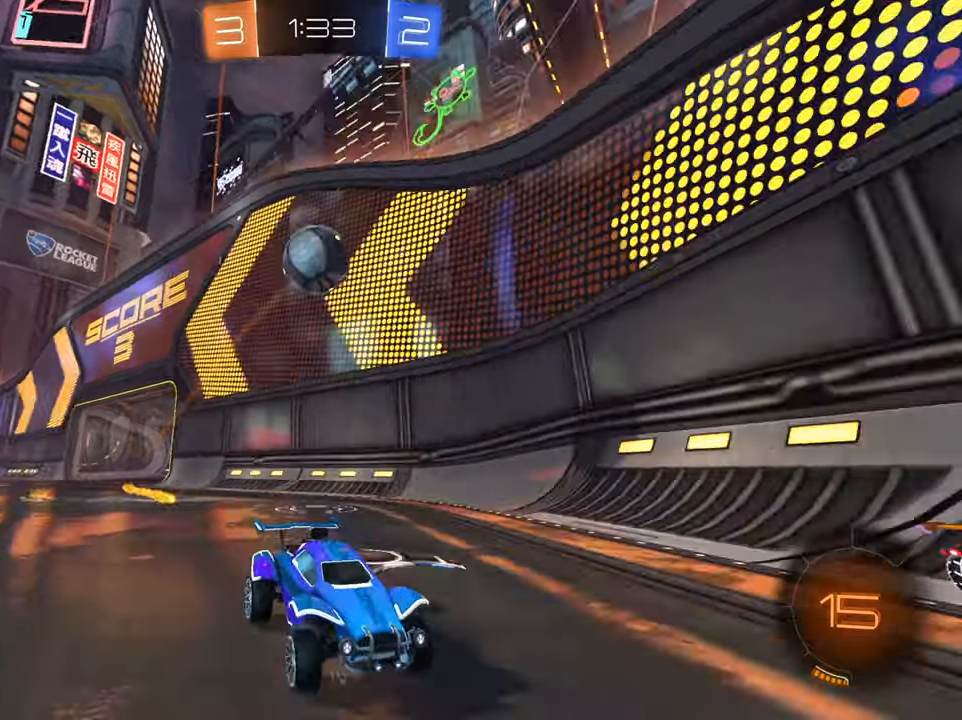
{"buttons": ["R2"], "left_stick": "right", "right_stick": "center", "events": [[50, "X", "up"], [134, "X", "down"], [217, "X", "up"]]}
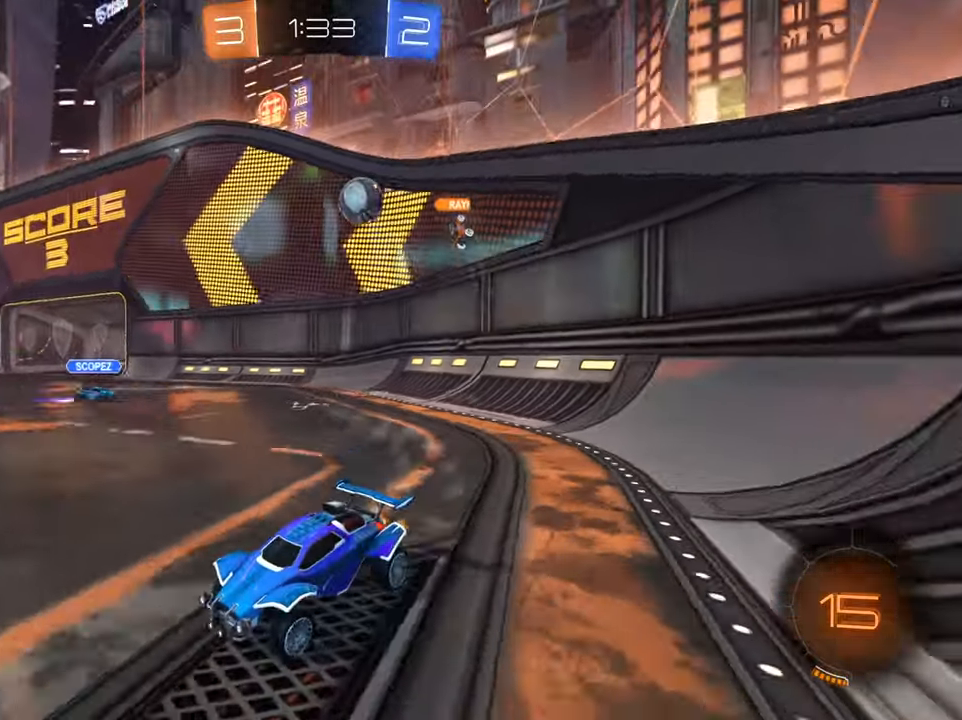
{"buttons": ["R2"], "left_stick": "right", "right_stick": "center", "events": []}
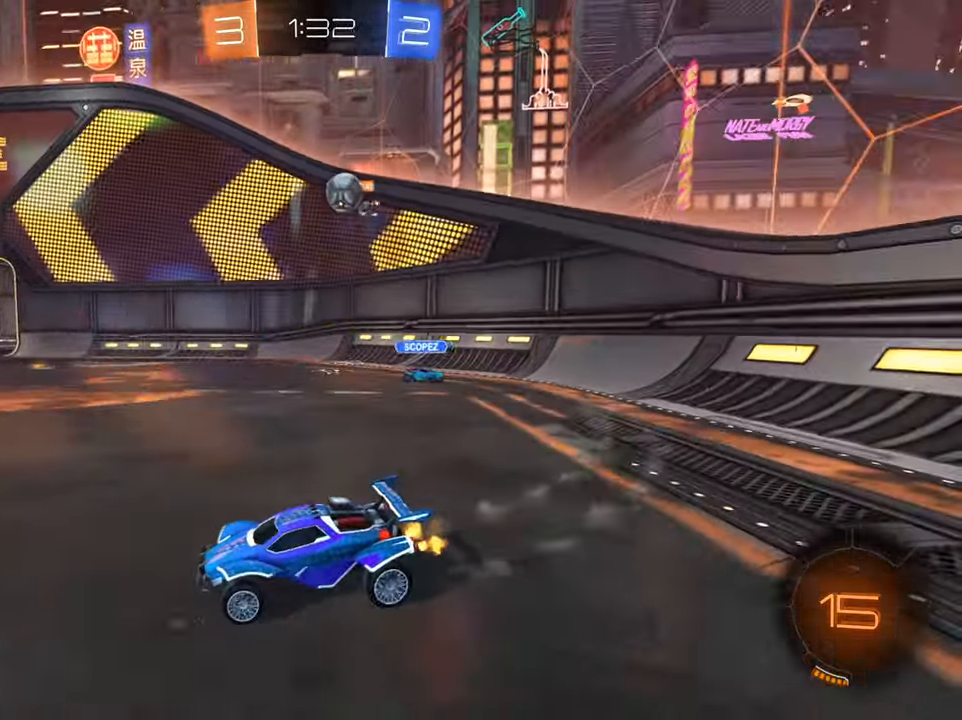
{"buttons": ["R2"], "left_stick": "right", "right_stick": "center", "events": [[67, "Y", "down"], [134, "Y", "up"], [301, "Y", "down"], [401, "Y", "up"]]}
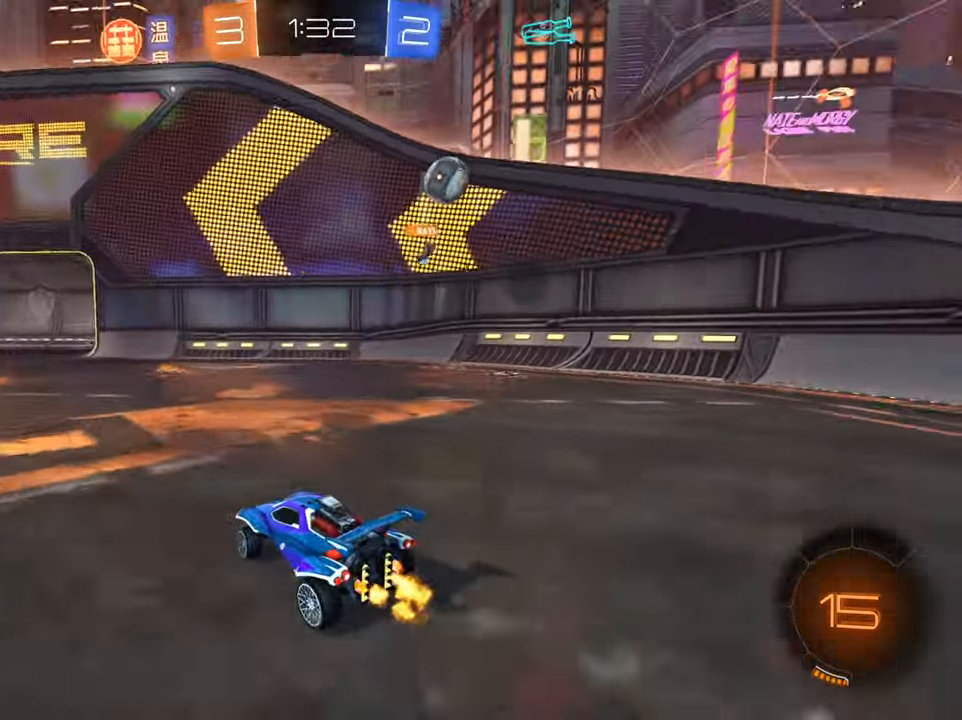
{"buttons": ["R2"], "left_stick": "center", "right_stick": "center", "events": [[66, "left_stick", "center"], [200, "left_stick", "up-right"], [317, "left_stick", "center"]]}
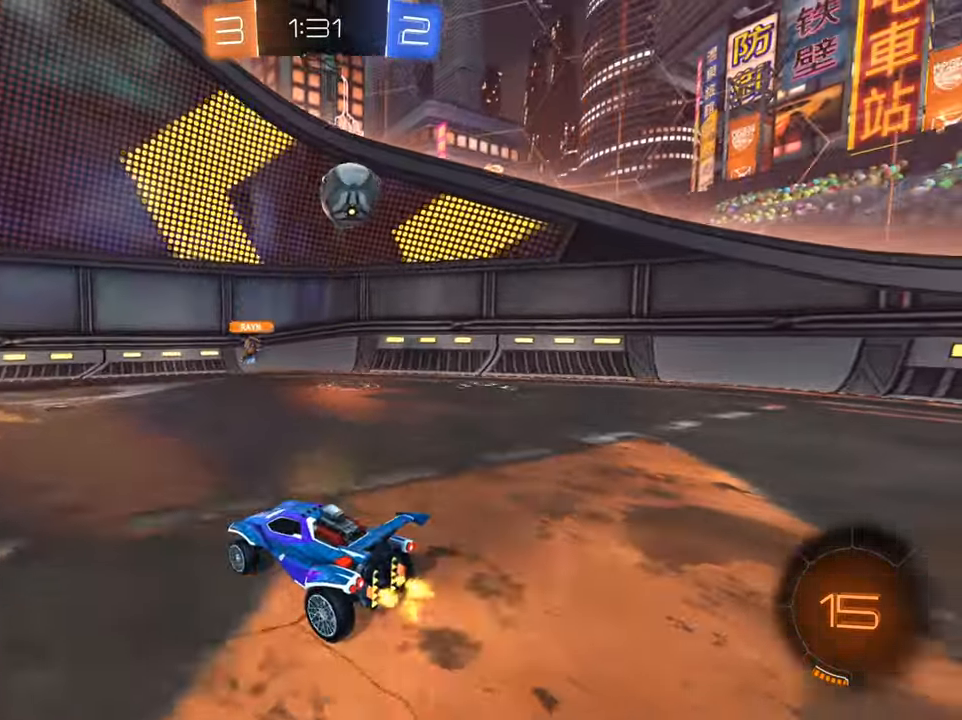
{"buttons": ["R2"], "left_stick": "down-left", "right_stick": "center", "events": [[134, "left_stick", "down-left"], [200, "left_stick", "center"], [334, "left_stick", "down-left"]]}
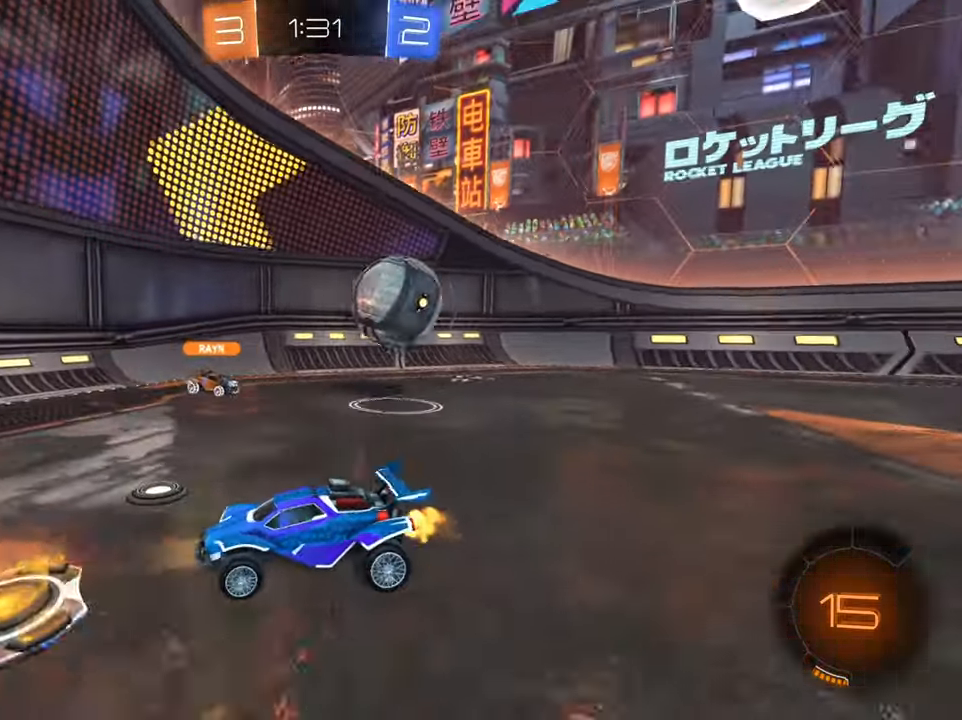
{"buttons": ["R2"], "left_stick": "right", "right_stick": "center", "events": [[133, "left_stick", "center"], [484, "left_stick", "right"]]}
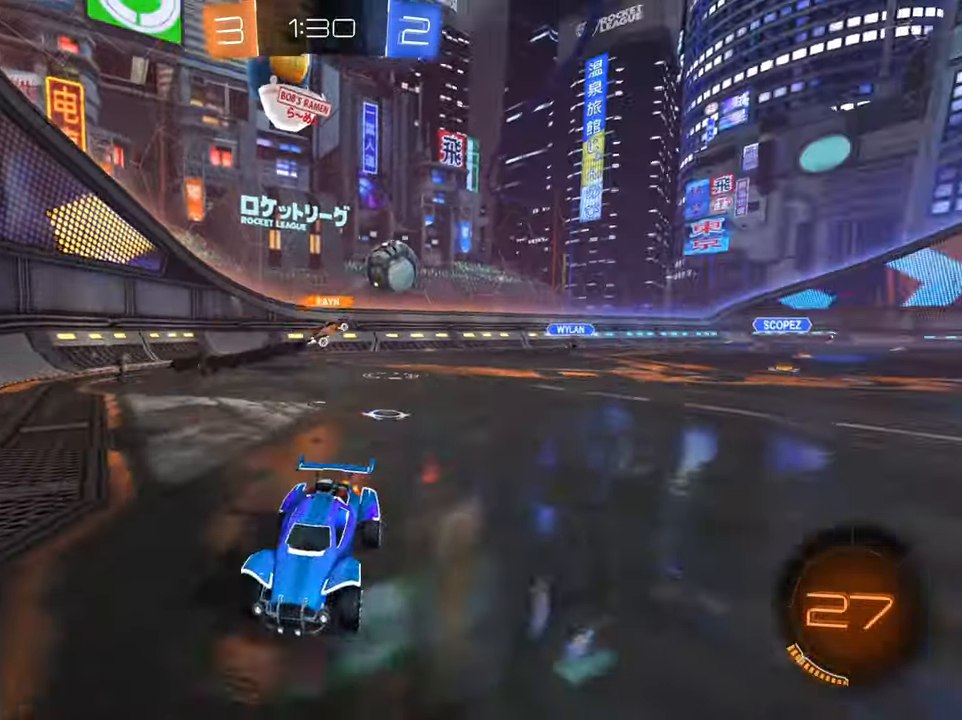
{"buttons": ["X", "R2"], "left_stick": "left", "right_stick": "center", "events": [[100, "left_stick", "left"], [267, "X", "down"], [351, "X", "up"], [434, "X", "down"]]}
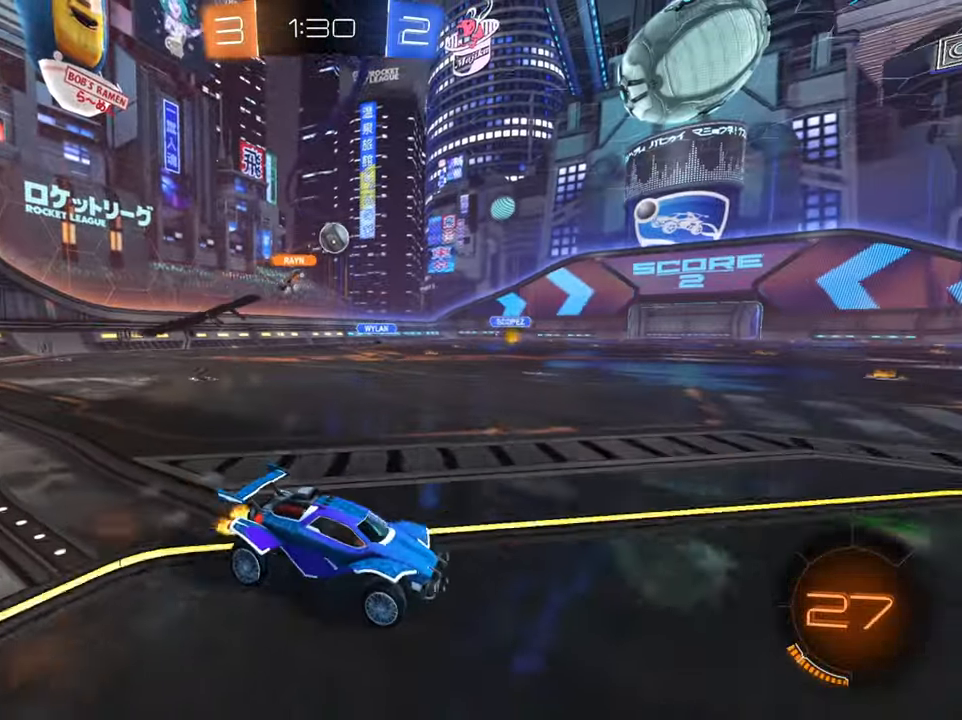
{"buttons": ["R2"], "left_stick": "center", "right_stick": "center", "events": [[16, "X", "up"], [250, "left_stick", "center"]]}
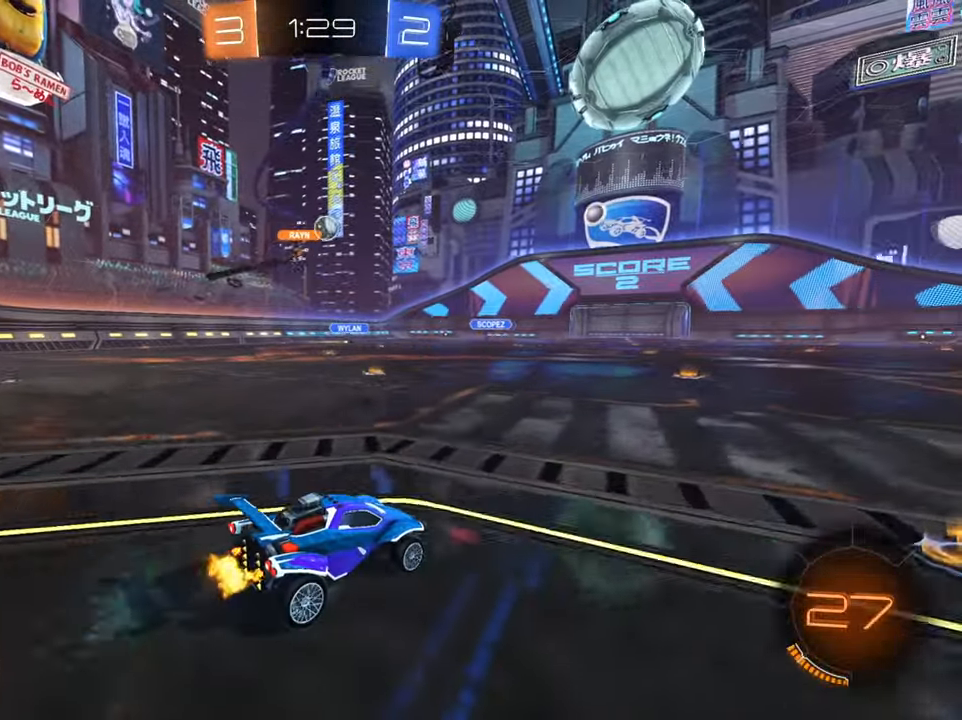
{"buttons": ["R2"], "left_stick": "center", "right_stick": "center", "events": []}
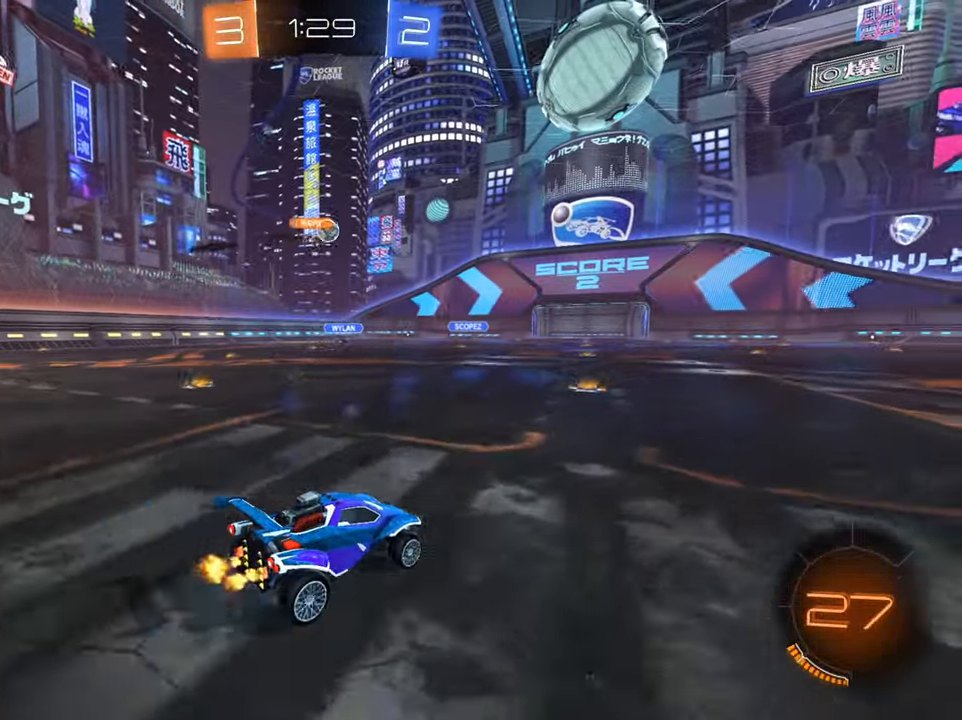
{"buttons": ["B", "R2"], "left_stick": "left", "right_stick": "center", "events": [[33, "left_stick", "left"], [167, "left_stick", "center"], [449, "B", "down"], [500, "left_stick", "left"]]}
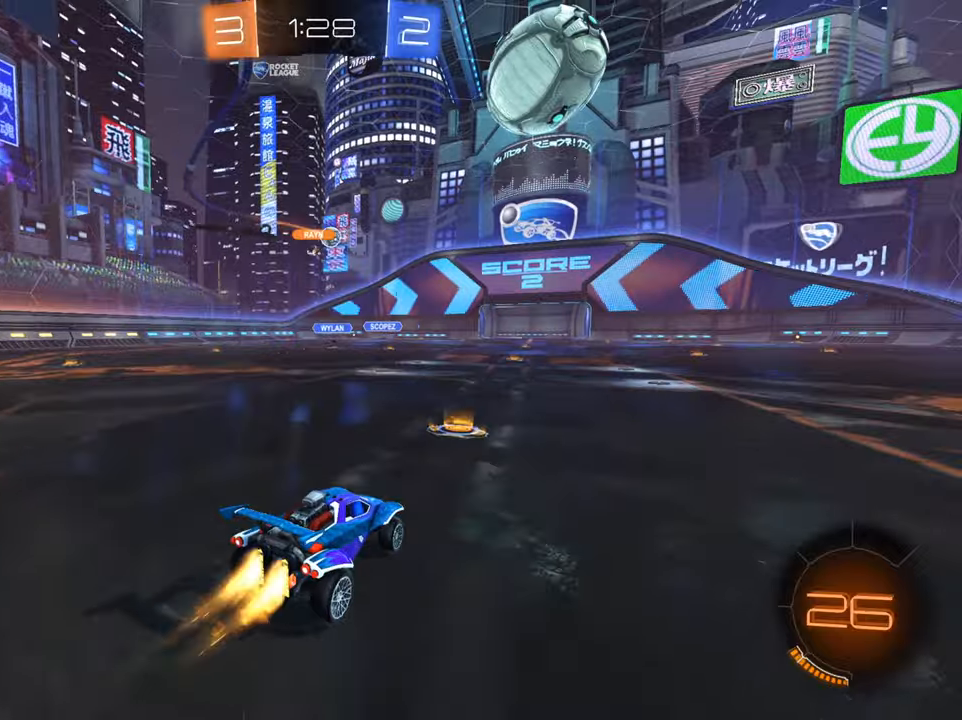
{"buttons": ["B", "R2"], "left_stick": "center", "right_stick": "center", "events": [[100, "left_stick", "center"]]}
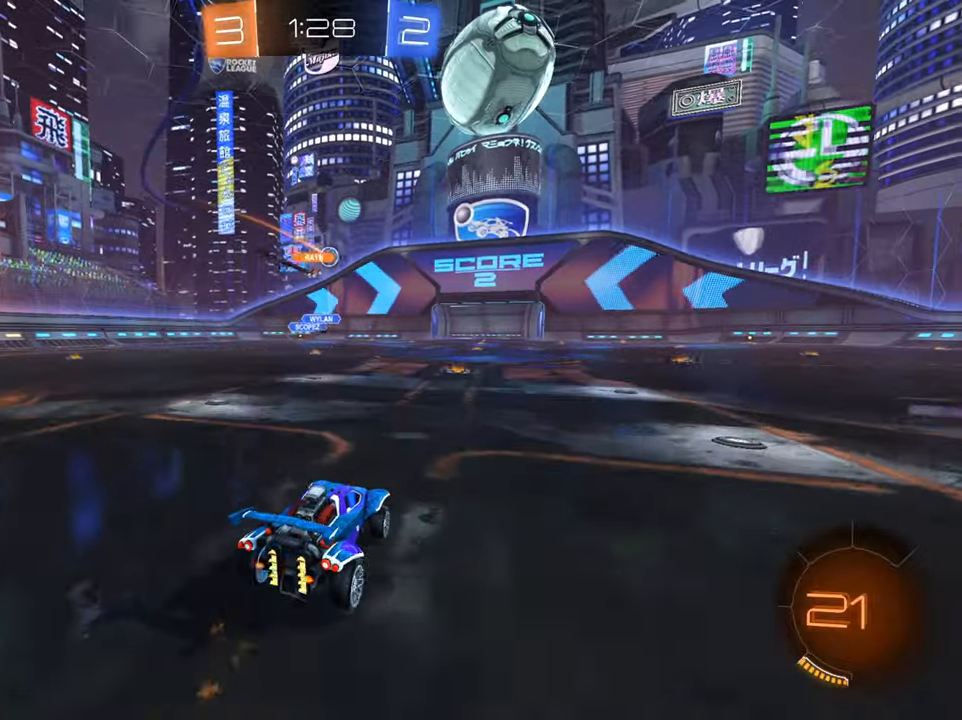
{"buttons": ["B", "R2"], "left_stick": "center", "right_stick": "center", "events": [[17, "B", "up"], [267, "B", "down"]]}
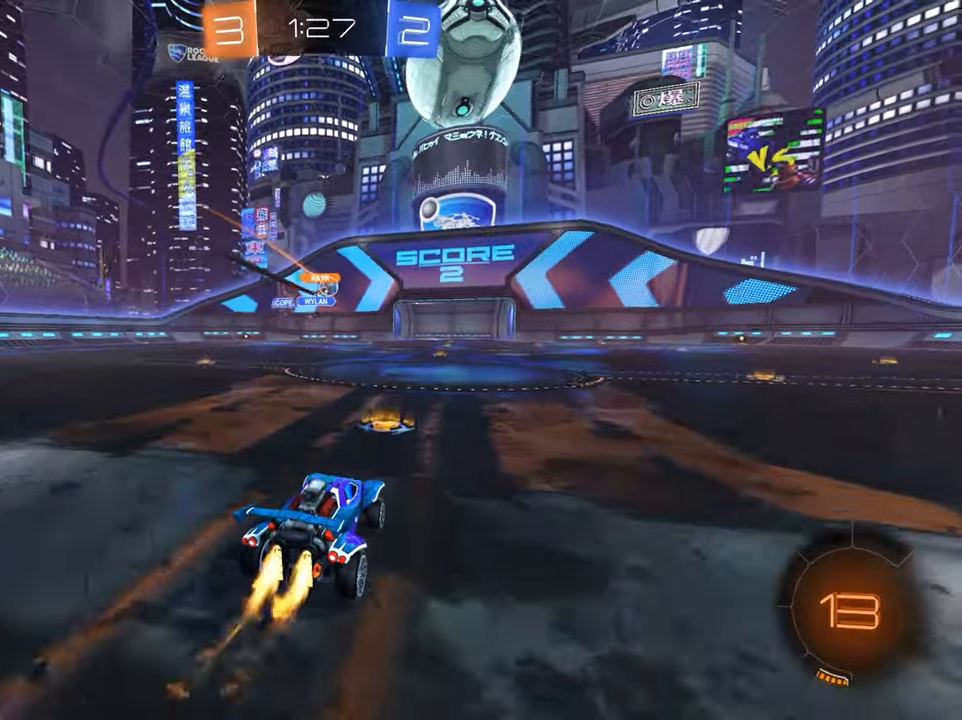
{"buttons": ["R2"], "left_stick": "up-right", "right_stick": "center", "events": [[150, "left_stick", "up-right"], [166, "B", "up"]]}
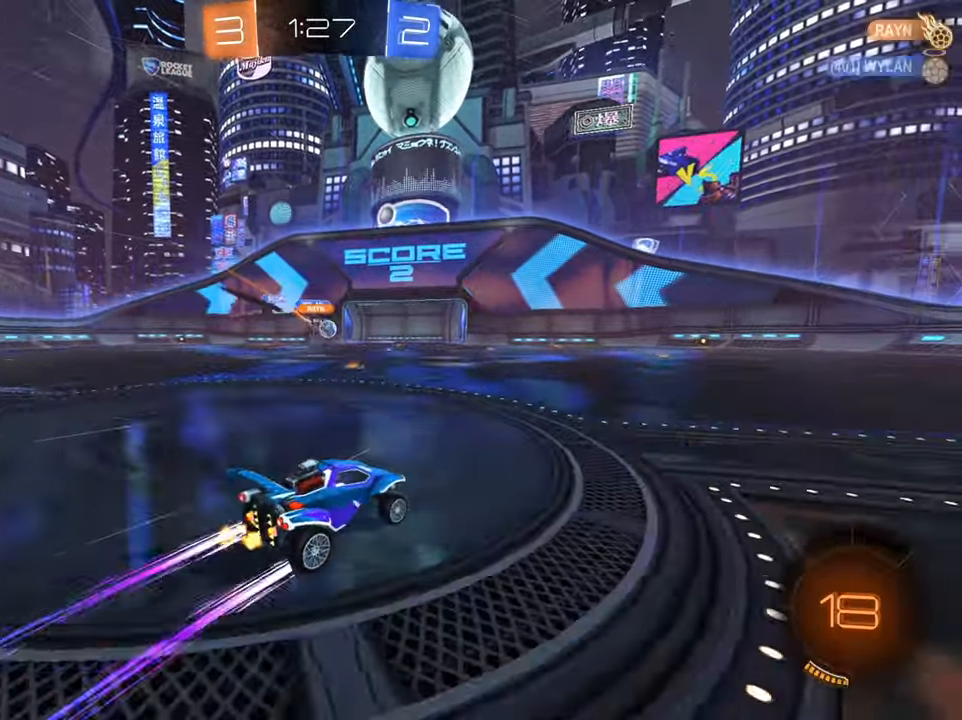
{"buttons": ["R2"], "left_stick": "right", "right_stick": "center", "events": [[83, "left_stick", "center"], [217, "left_stick", "right"]]}
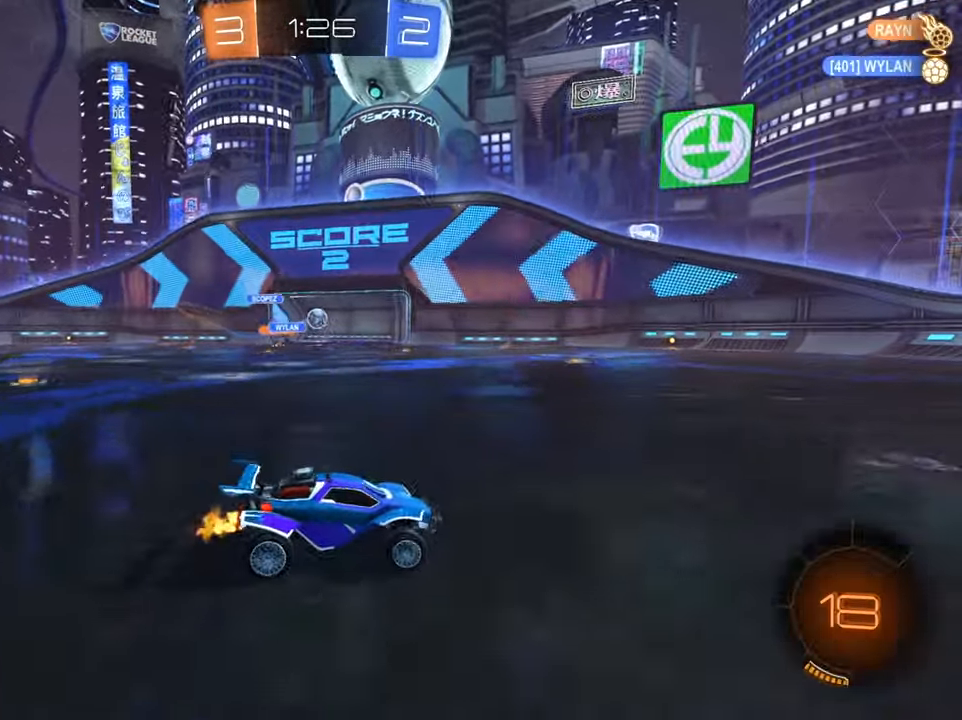
{"buttons": ["B", "R2"], "left_stick": "right", "right_stick": "center", "events": [[133, "Y", "down"], [166, "left_stick", "center"], [216, "Y", "up"], [266, "left_stick", "right"], [350, "B", "down"]]}
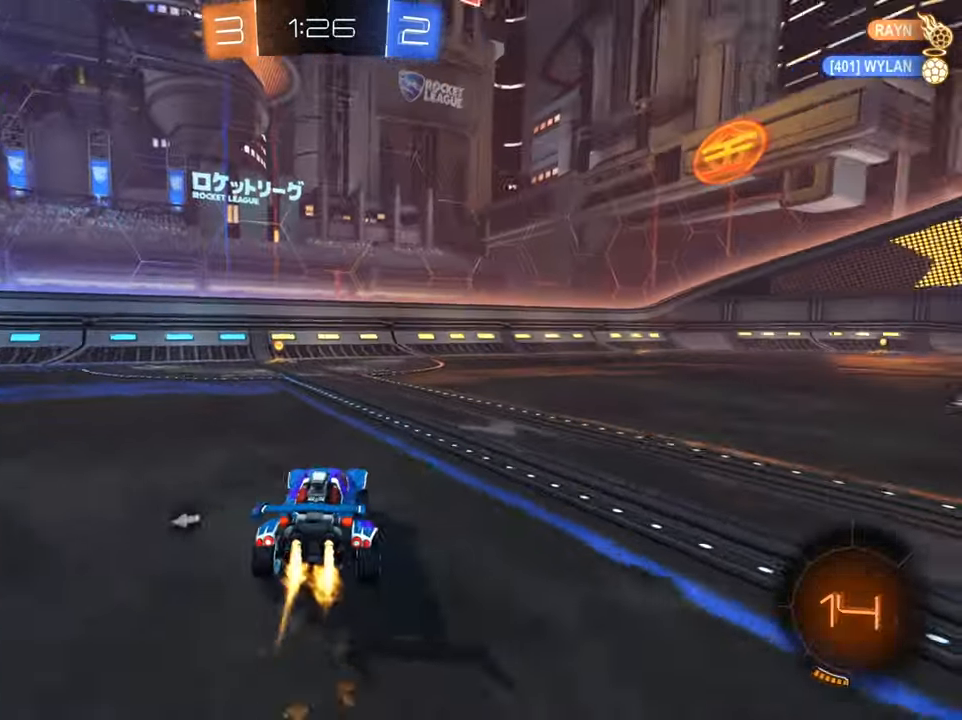
{"buttons": ["X", "R2"], "left_stick": "left", "right_stick": "center", "events": [[17, "left_stick", "center"], [83, "B", "up"], [117, "left_stick", "left"], [184, "Y", "down"], [234, "left_stick", "center"], [300, "Y", "up"], [334, "left_stick", "left"], [450, "X", "down"]]}
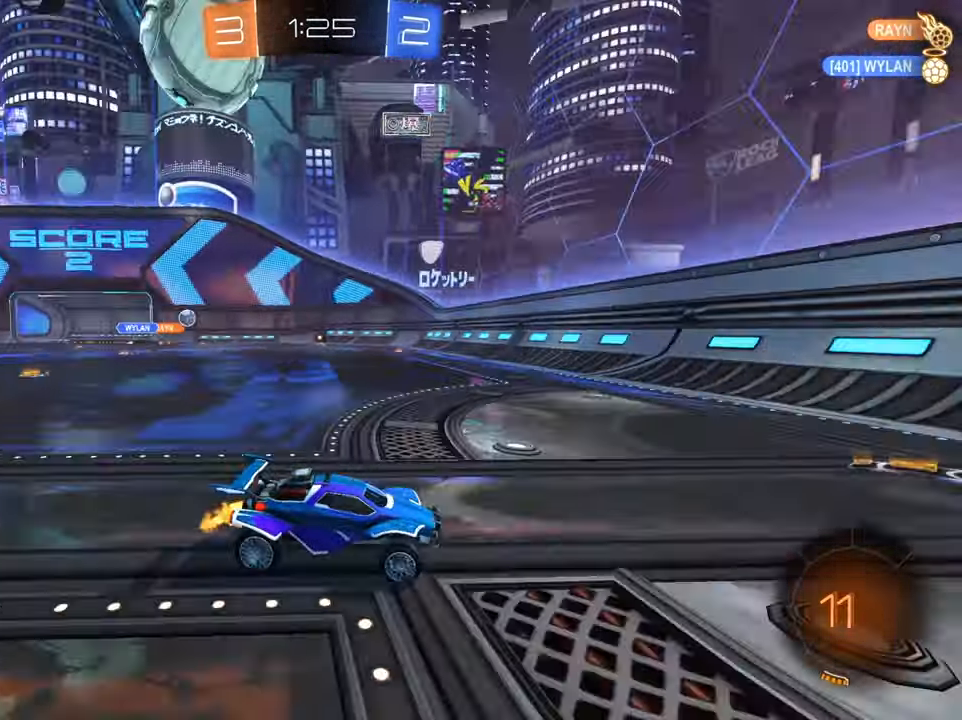
{"buttons": ["B", "R2"], "left_stick": "left", "right_stick": "center", "events": [[17, "X", "up"], [117, "X", "down"], [200, "X", "up"], [400, "B", "down"]]}
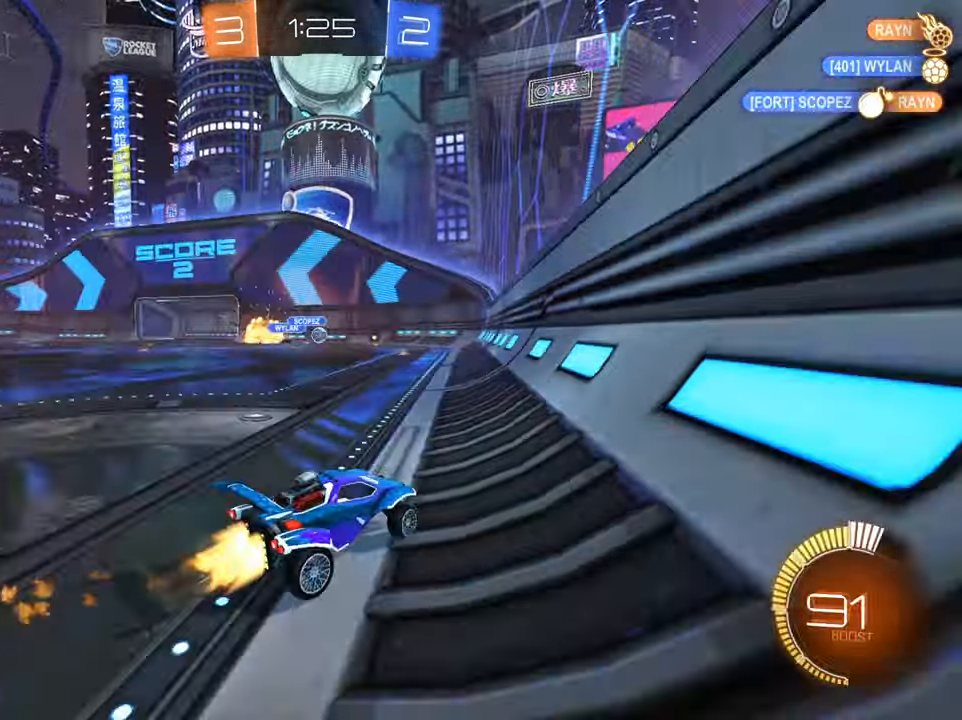
{"buttons": ["L2", "R2"], "left_stick": "left", "right_stick": "center", "events": [[184, "B", "up"], [217, "left_stick", "center"], [267, "left_stick", "right"], [334, "L2", "down"], [401, "left_stick", "center"], [451, "left_stick", "left"]]}
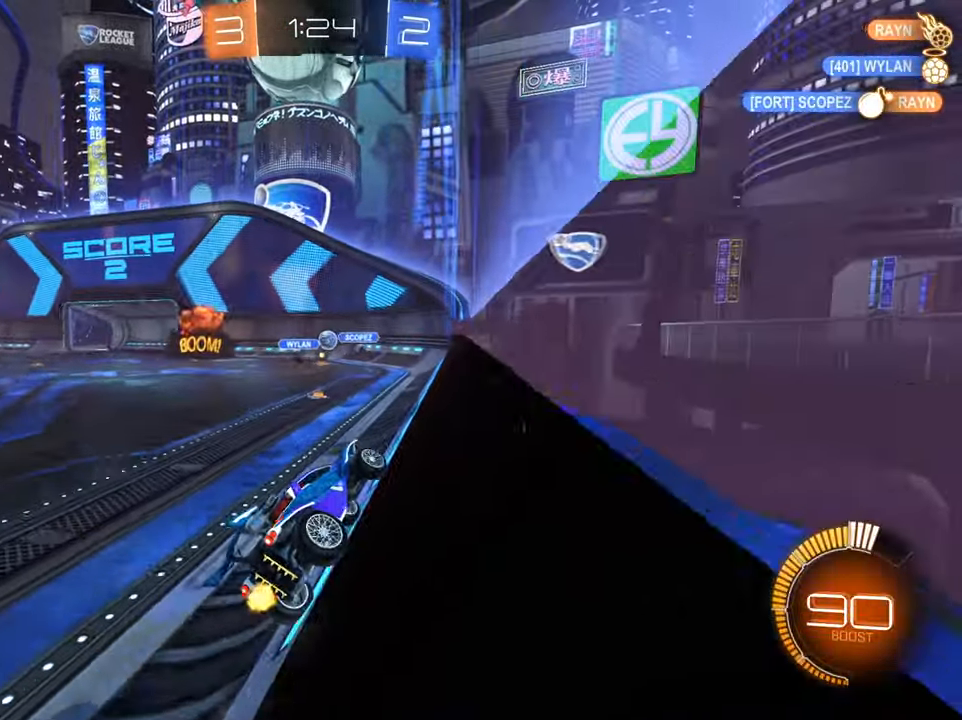
{"buttons": ["R2"], "left_stick": "down-left", "right_stick": "center", "events": [[50, "L2", "up"], [133, "left_stick", "center"], [183, "left_stick", "up-right"], [267, "left_stick", "center"], [317, "left_stick", "left"], [417, "left_stick", "down-left"]]}
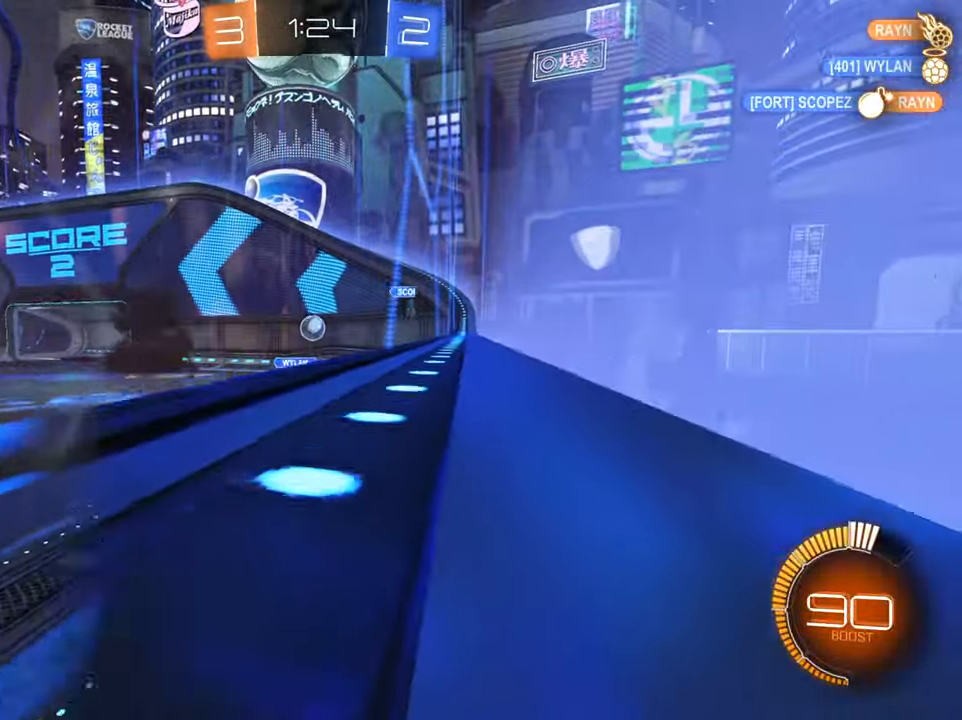
{"buttons": ["R2"], "left_stick": "center", "right_stick": "center", "events": [[17, "L2", "down"], [201, "L2", "up"], [317, "left_stick", "center"]]}
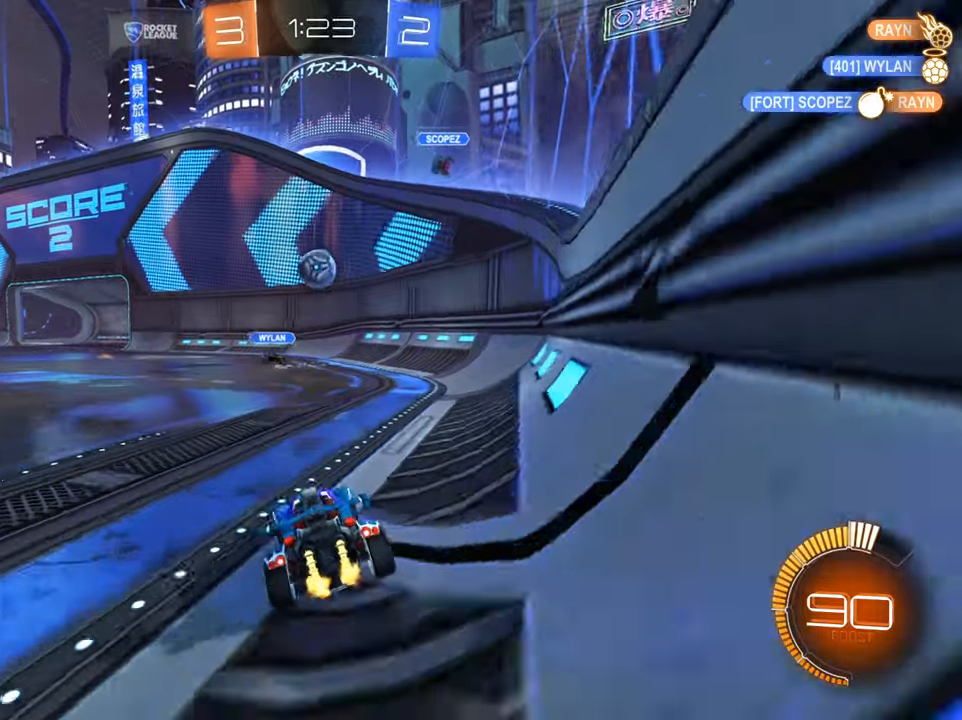
{"buttons": ["B", "R2"], "left_stick": "left", "right_stick": "center", "events": [[67, "left_stick", "right"], [150, "A", "down"], [150, "left_stick", "down-left"], [234, "left_stick", "down"], [317, "A", "up"], [417, "B", "down"], [434, "left_stick", "center"], [484, "left_stick", "left"]]}
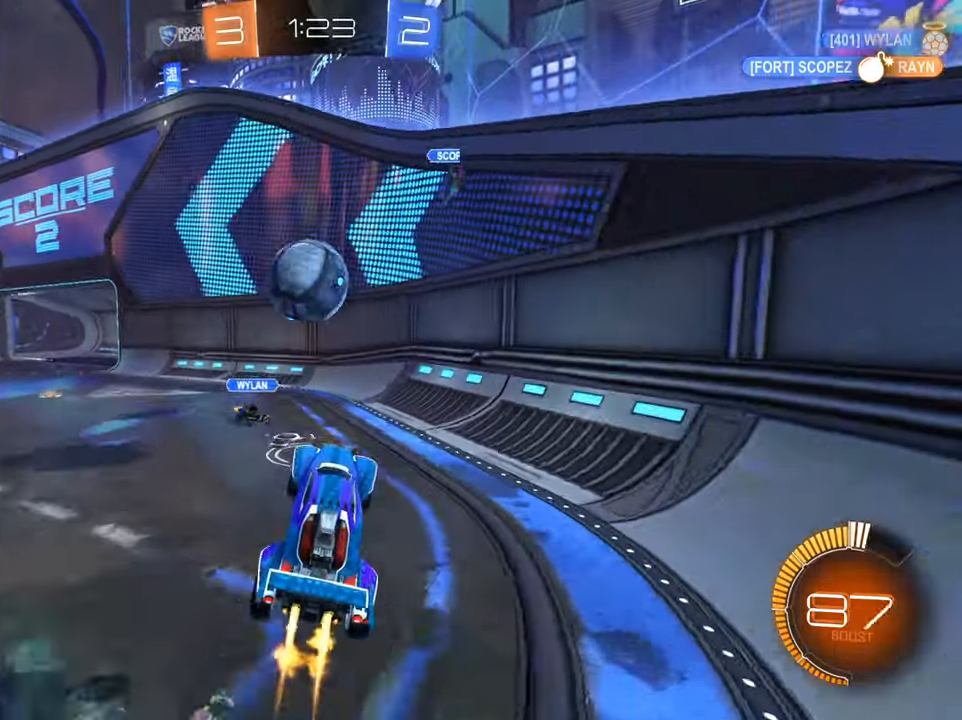
{"buttons": ["X", "R2"], "left_stick": "left", "right_stick": "center", "events": [[66, "B", "up"], [183, "A", "down"], [250, "A", "up"], [417, "X", "down"]]}
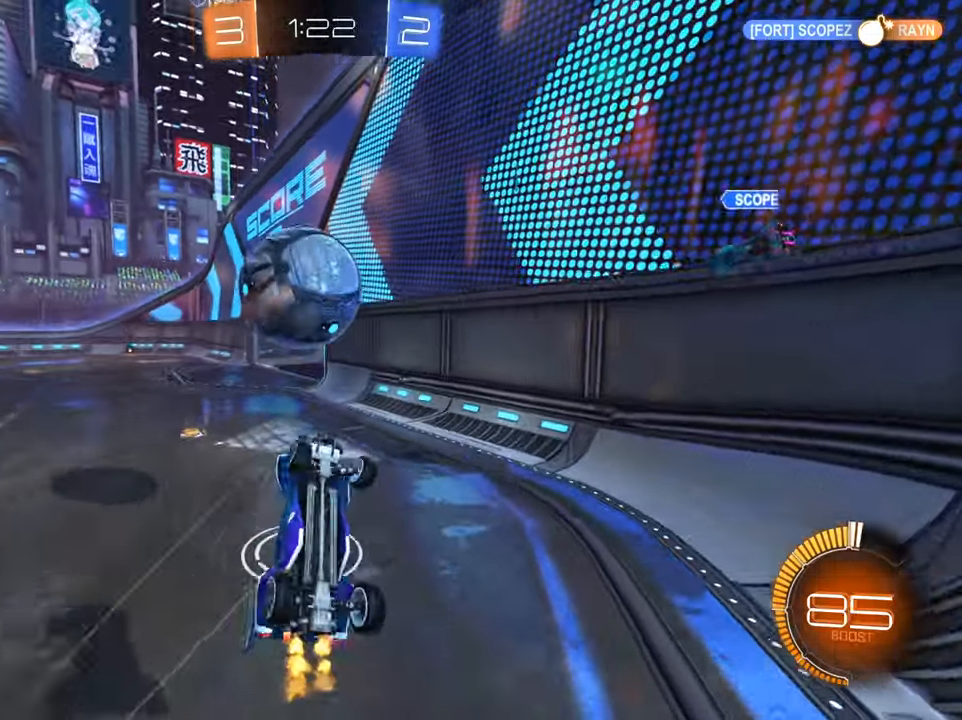
{"buttons": ["R2"], "left_stick": "up-left", "right_stick": "center", "events": [[134, "left_stick", "up-left"], [200, "X", "up"], [350, "X", "down"], [484, "X", "up"]]}
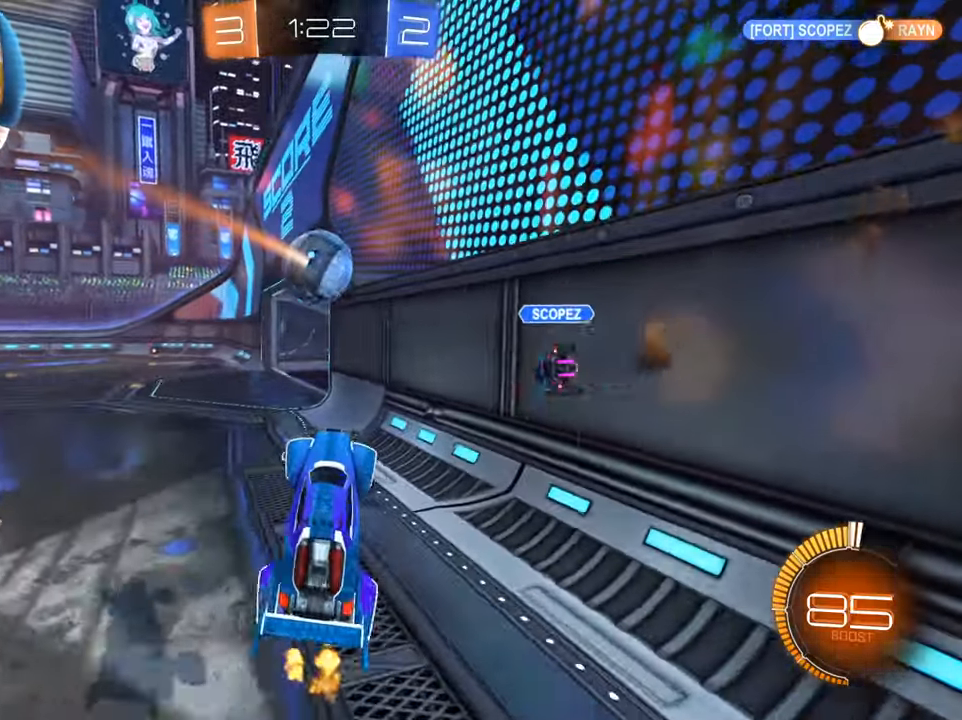
{"buttons": ["B", "R2"], "left_stick": "left", "right_stick": "center", "events": [[250, "left_stick", "left"], [300, "B", "down"]]}
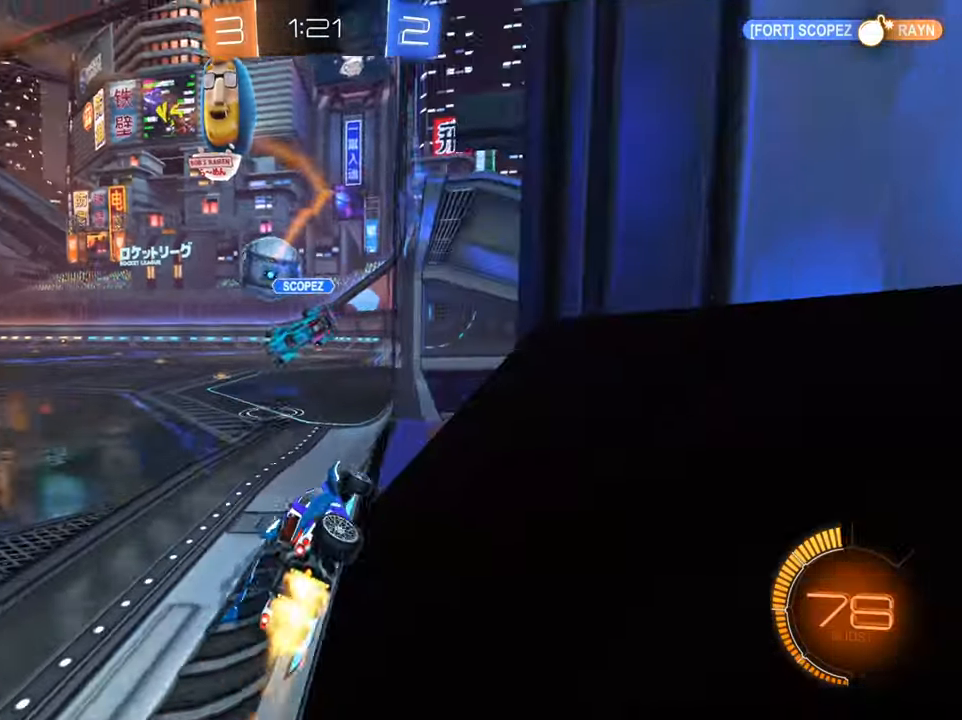
{"buttons": ["B", "R2"], "left_stick": "right", "right_stick": "center", "events": [[284, "left_stick", "center"], [484, "left_stick", "right"]]}
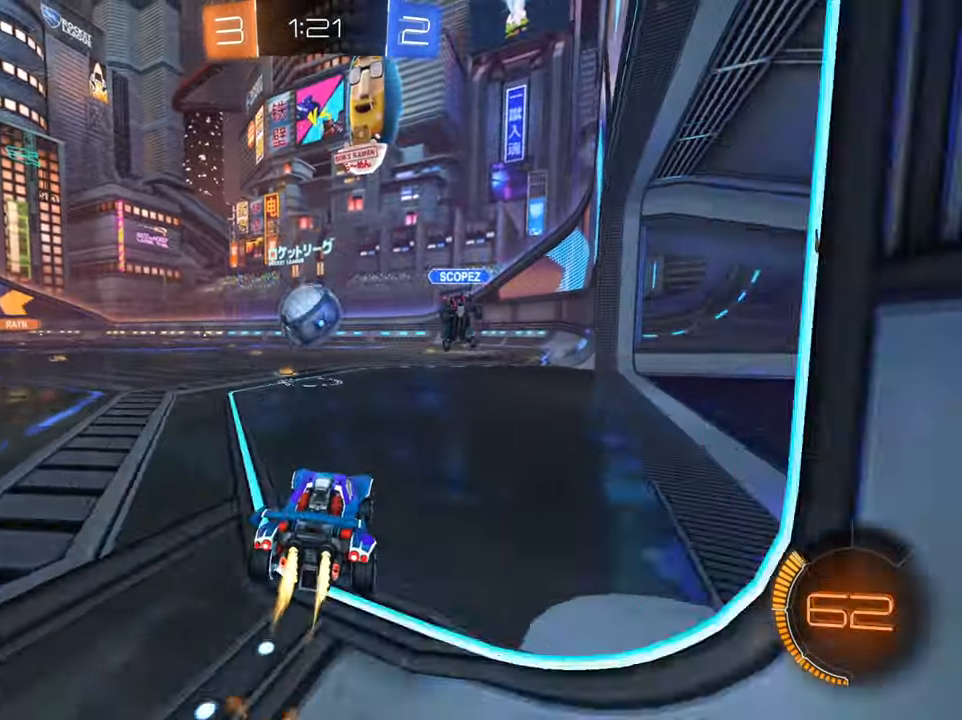
{"buttons": ["R2"], "left_stick": "down-left", "right_stick": "center", "events": [[200, "B", "up"], [250, "left_stick", "down-left"]]}